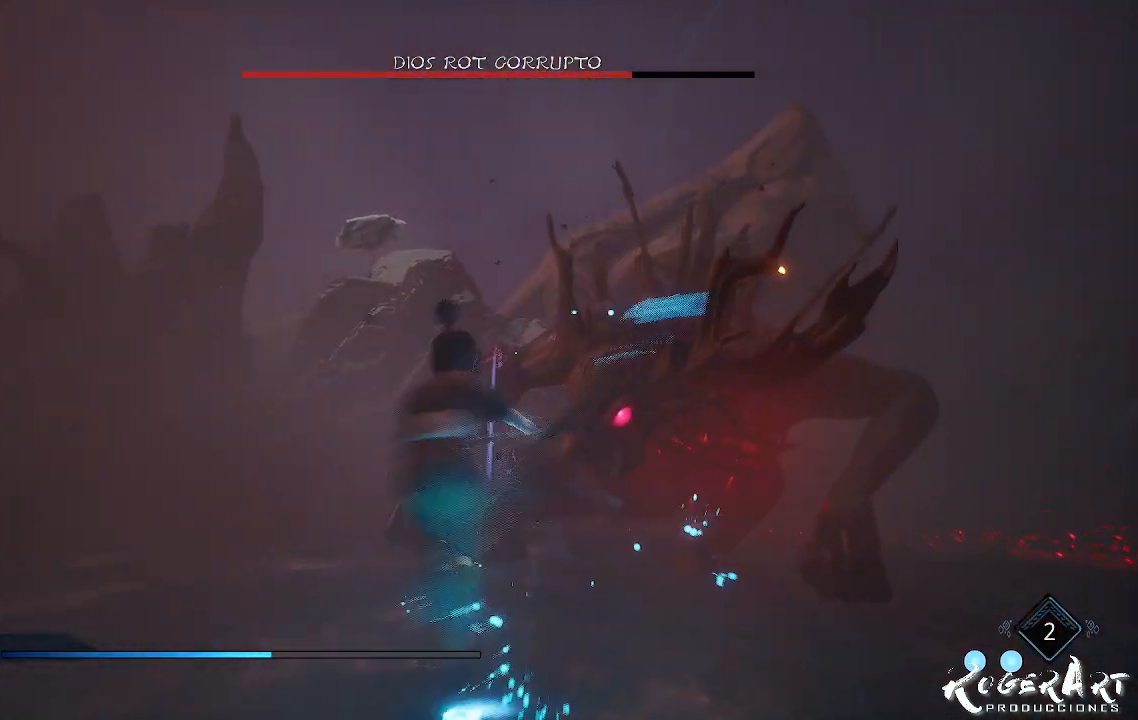
Gameplay with a controller (PlayStation layout); each line is a JSON object with the inputs held at the frame after it (dt_ms = milliseconds from this image to that frame). "events" lists button and stick changes between this image and that frame as [ms after this image, input, new state], when the widget could be followed in between.
{"dt_ms": 1000, "buttons": ["L2"], "left_stick": "center", "right_stick": "center", "events": [[167, "left_stick", "left"], [467, "left_stick", "up"], [533, "right_stick", "right"], [700, "right_stick", "center"], [833, "left_stick", "center"], [933, "R1", "up"]]}
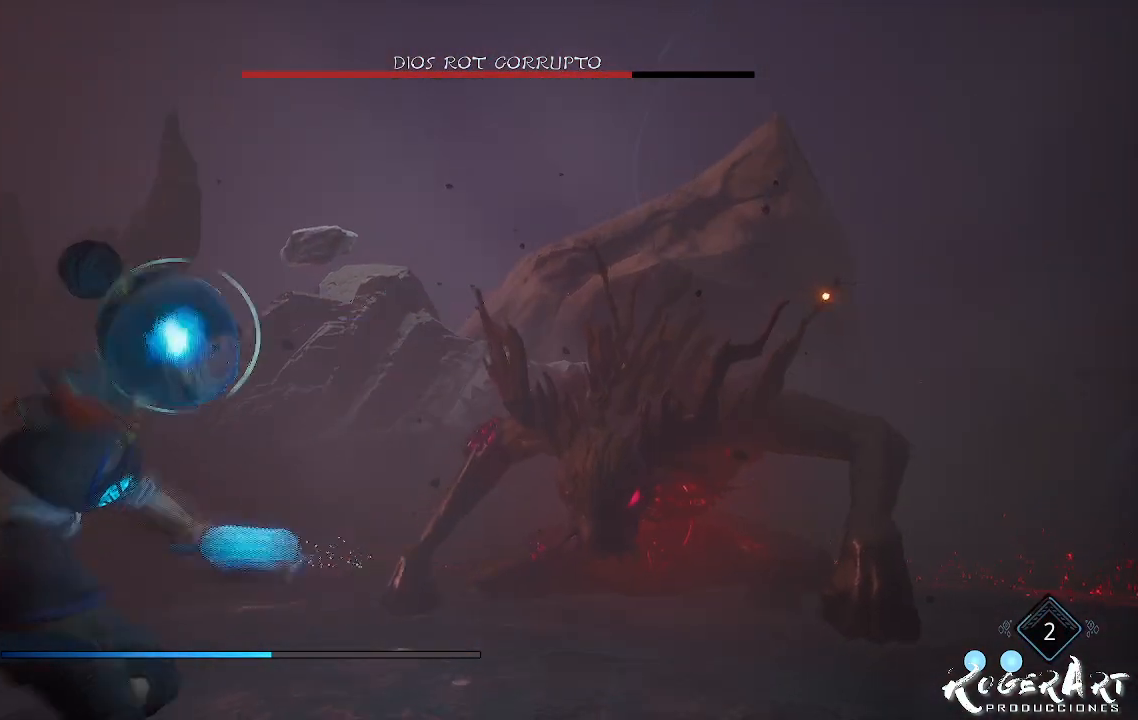
{"dt_ms": 500, "buttons": [], "left_stick": "up-left", "right_stick": "center", "events": [[67, "L2", "up"], [233, "left_stick", "left"], [400, "left_stick", "up-left"]]}
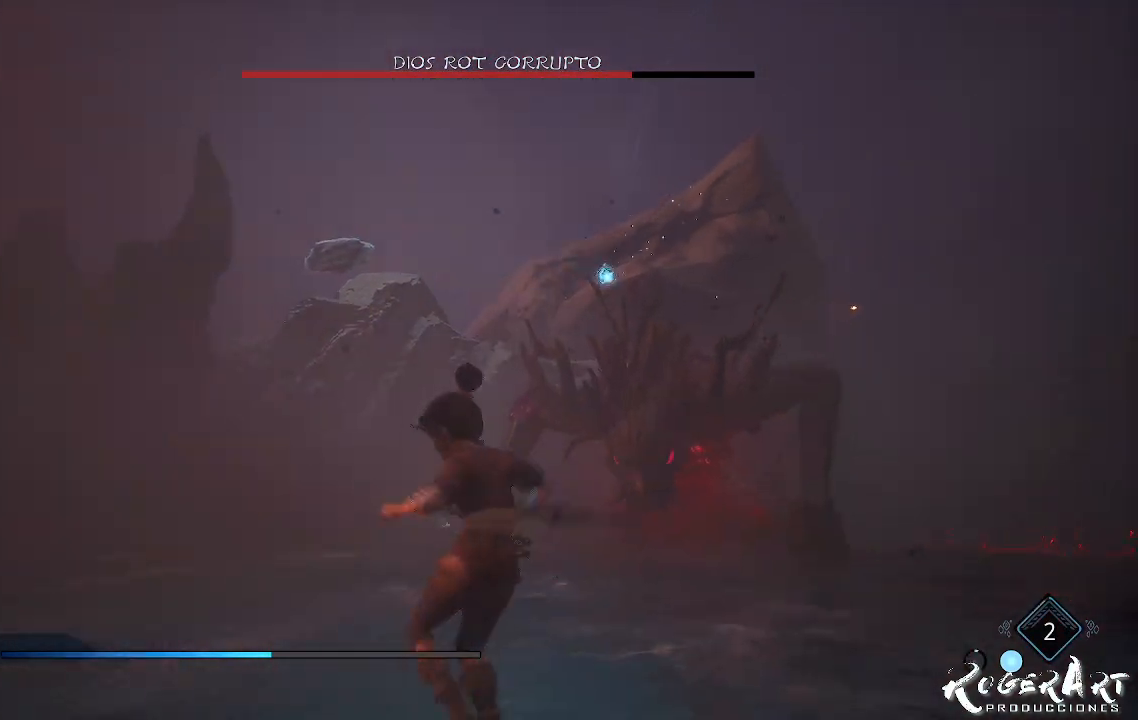
{"dt_ms": 500, "buttons": ["CROSS"], "left_stick": "up-right", "right_stick": "center", "events": [[333, "CROSS", "down"], [333, "left_stick", "up"], [400, "CROSS", "up"], [467, "CROSS", "down"], [467, "left_stick", "up-right"]]}
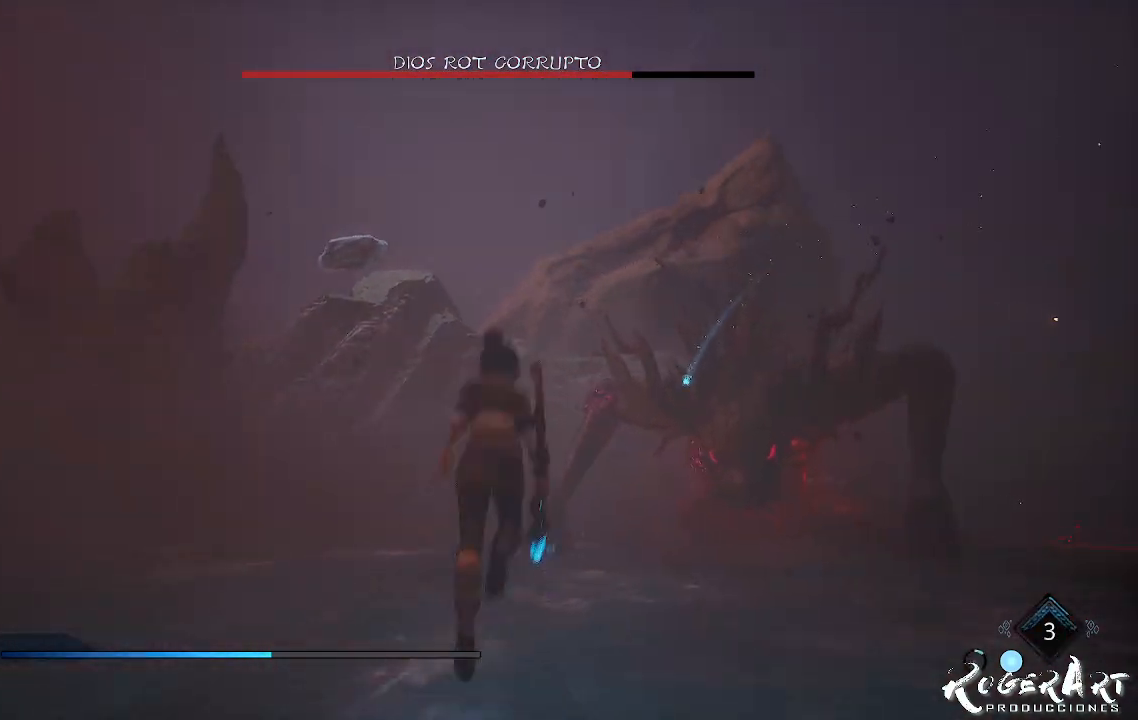
{"dt_ms": 500, "buttons": ["L2", "R2"], "left_stick": "center", "right_stick": "right", "events": [[67, "CROSS", "up"], [67, "L2", "down"], [67, "left_stick", "center"], [133, "R2", "down"], [333, "right_stick", "right"]]}
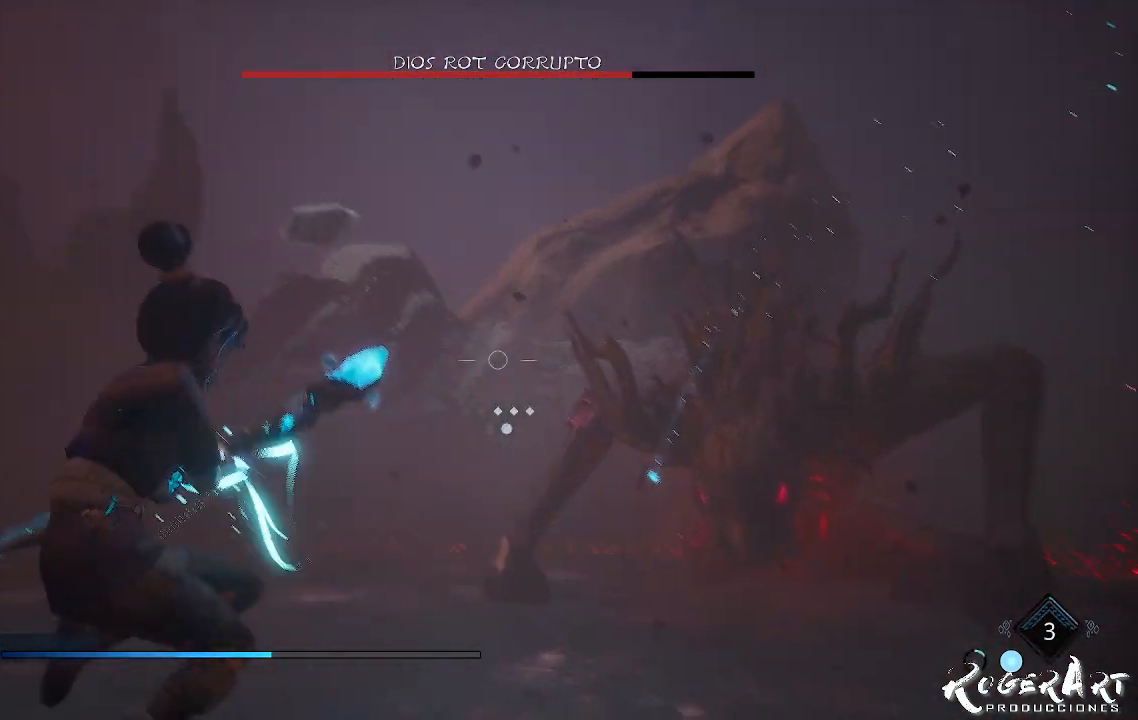
{"dt_ms": 500, "buttons": ["L2", "R2"], "left_stick": "center", "right_stick": "right", "events": [[33, "right_stick", "center"], [300, "right_stick", "right"]]}
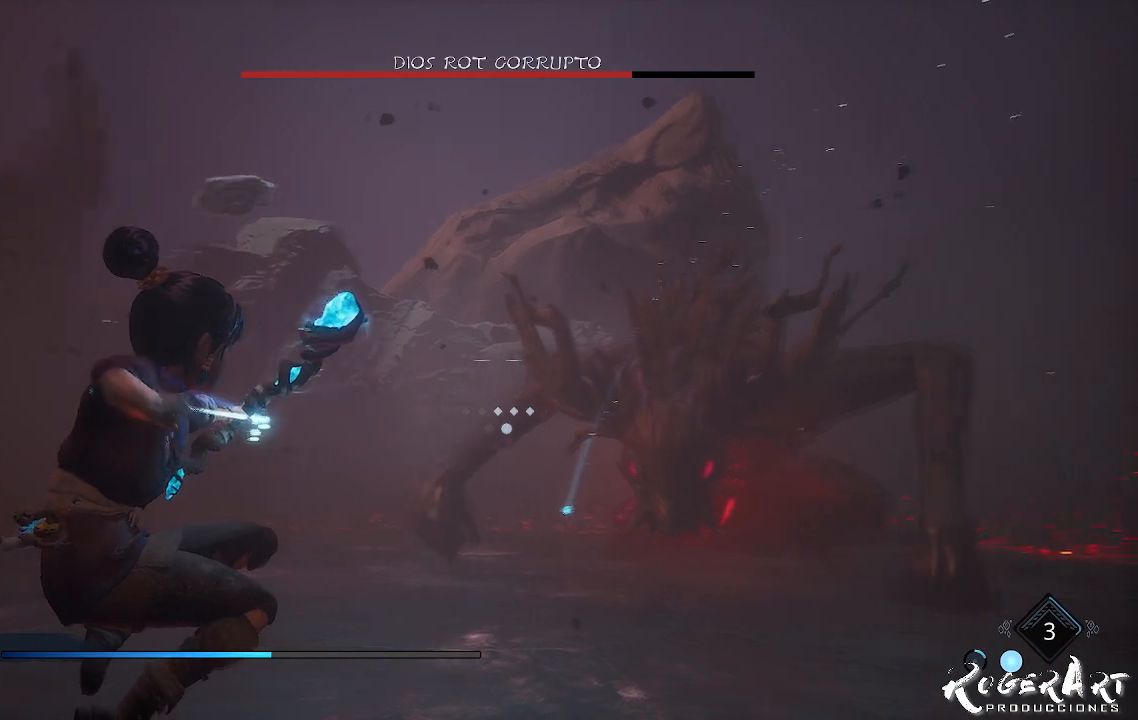
{"dt_ms": 500, "buttons": [], "left_stick": "down-left", "right_stick": "center", "events": [[100, "R2", "up"], [100, "right_stick", "center"], [233, "L2", "up"], [267, "left_stick", "left"], [500, "left_stick", "down-left"]]}
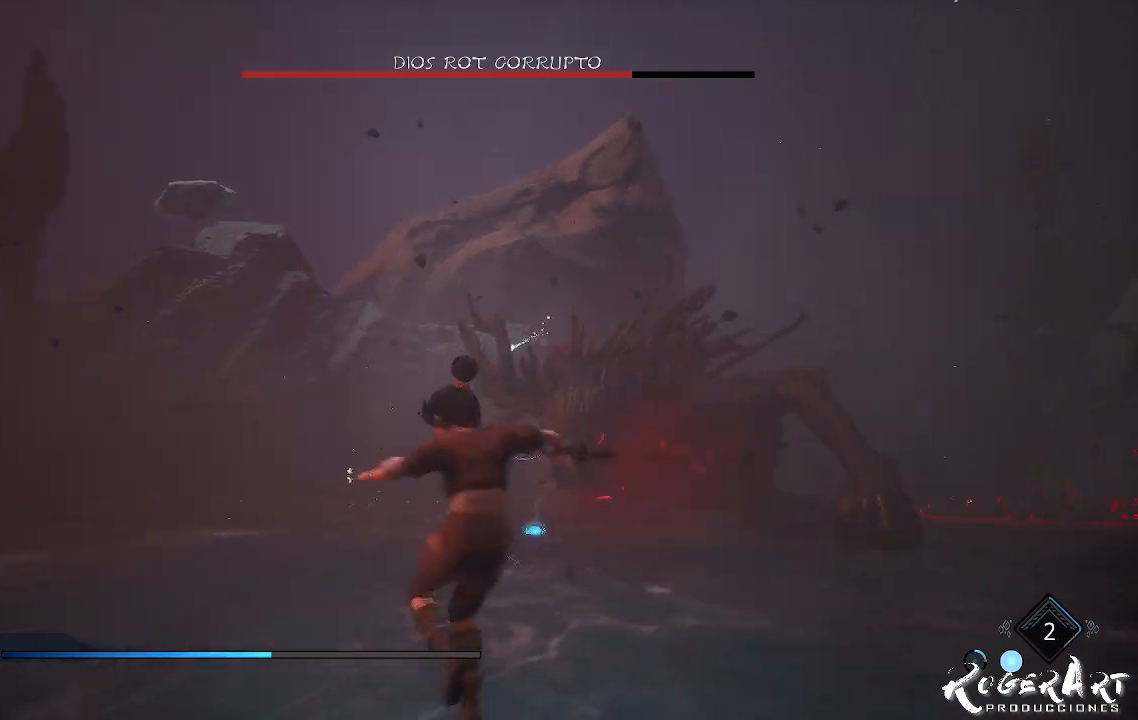
{"dt_ms": 500, "buttons": [], "left_stick": "down-left", "right_stick": "center", "events": [[200, "right_stick", "right"], [467, "right_stick", "center"]]}
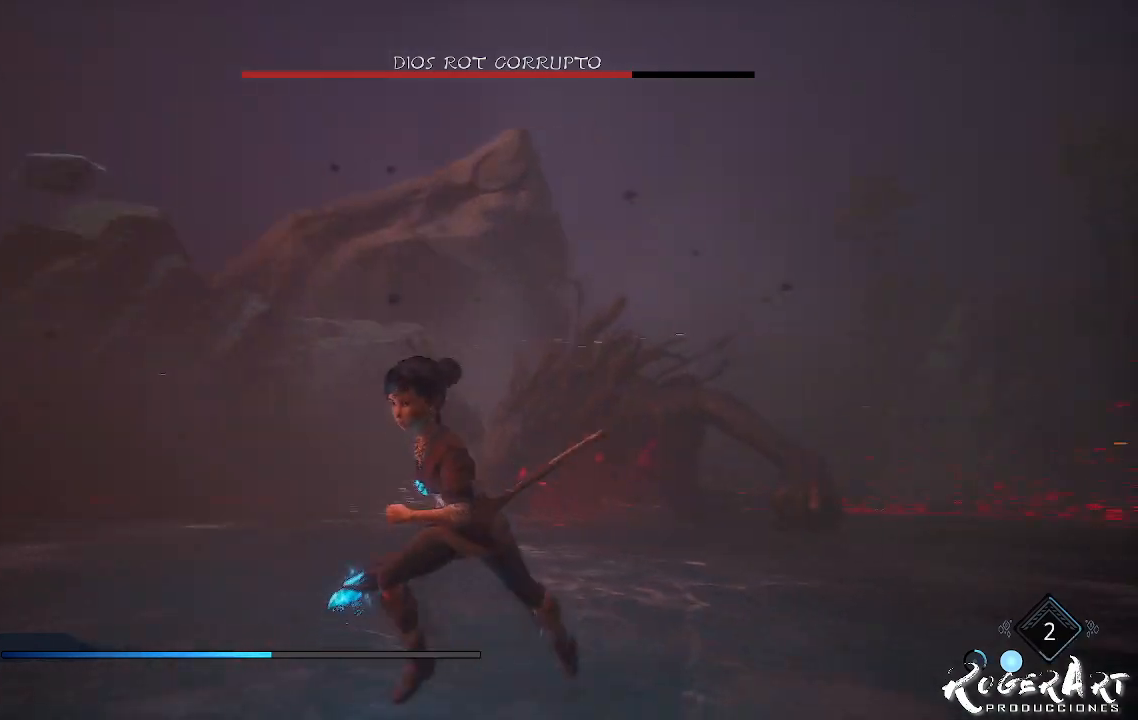
{"dt_ms": 500, "buttons": [], "left_stick": "left", "right_stick": "center", "events": [[167, "left_stick", "left"]]}
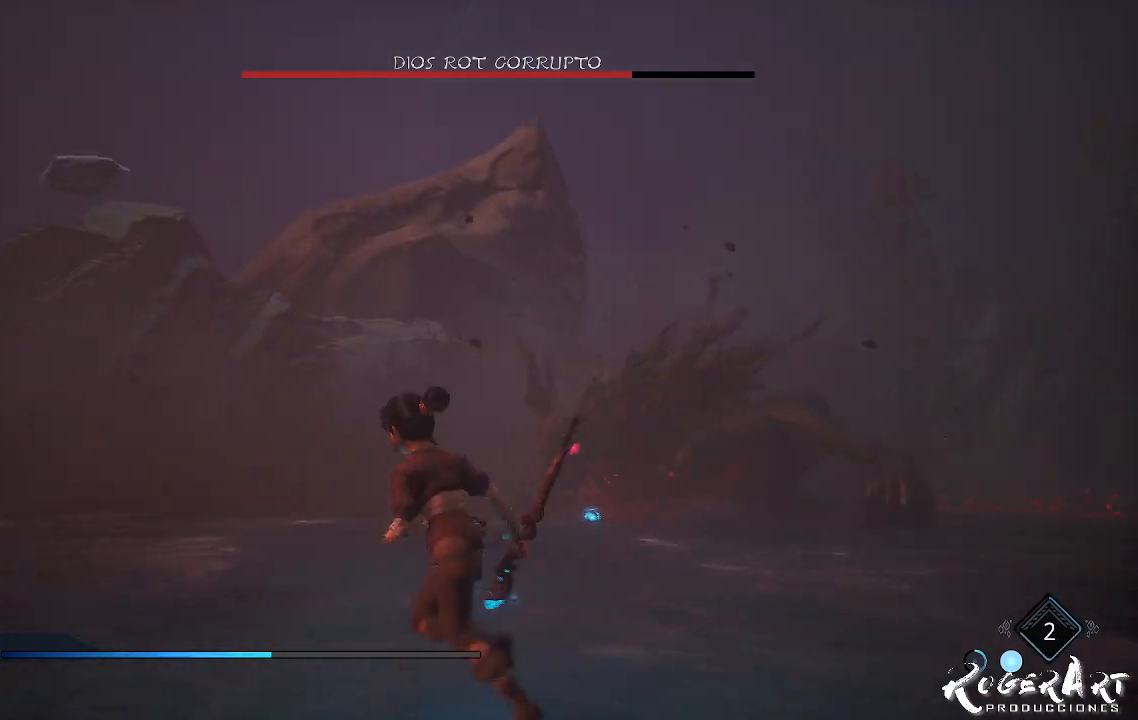
{"dt_ms": 500, "buttons": [], "left_stick": "left", "right_stick": "right", "events": [[167, "CIRCLE", "down"], [233, "CIRCLE", "up"], [367, "right_stick", "right"]]}
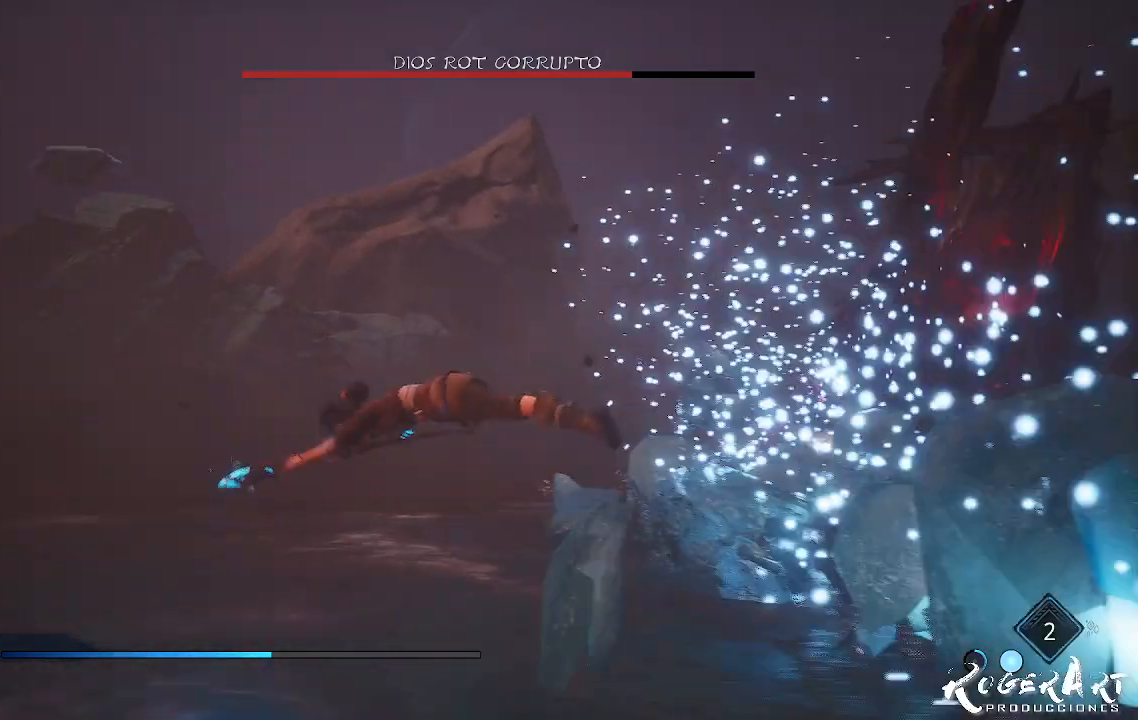
{"dt_ms": 500, "buttons": ["CROSS"], "left_stick": "left", "right_stick": "center", "events": [[200, "left_stick", "center"], [300, "right_stick", "center"], [400, "left_stick", "left"], [500, "CROSS", "down"]]}
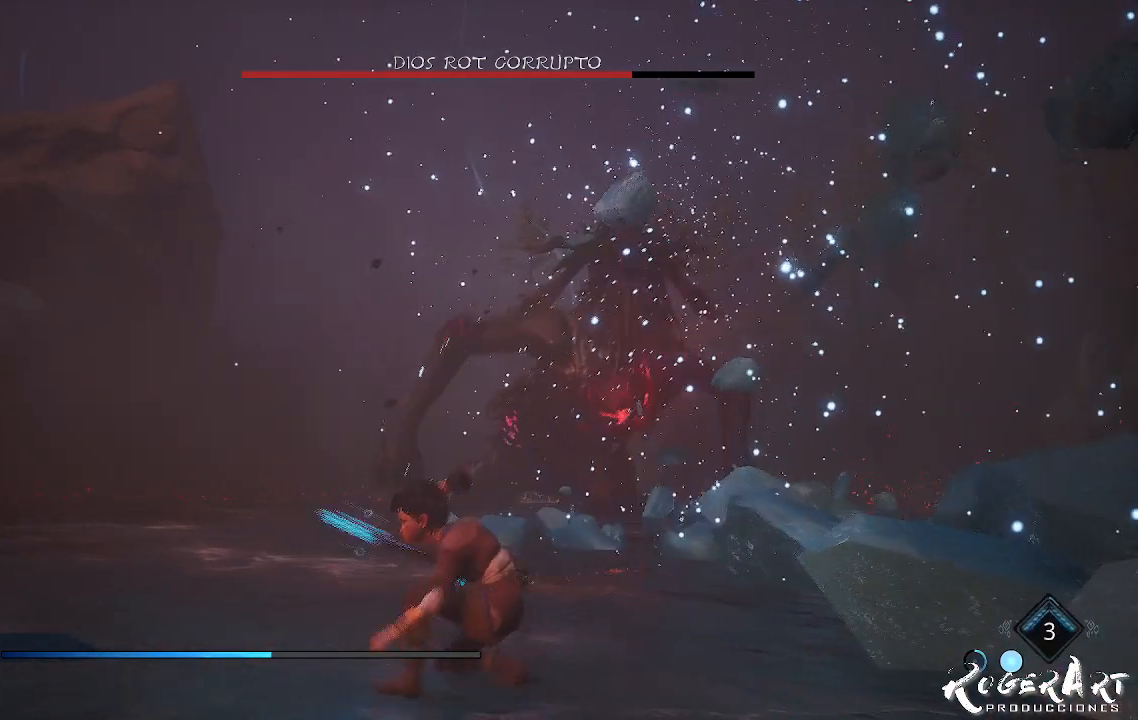
{"dt_ms": 500, "buttons": ["L2", "R2"], "left_stick": "center", "right_stick": "left", "events": [[100, "CROSS", "up"], [167, "left_stick", "center"], [200, "CROSS", "down"], [233, "L2", "down"], [267, "CROSS", "up"], [300, "R2", "down"], [500, "right_stick", "left"]]}
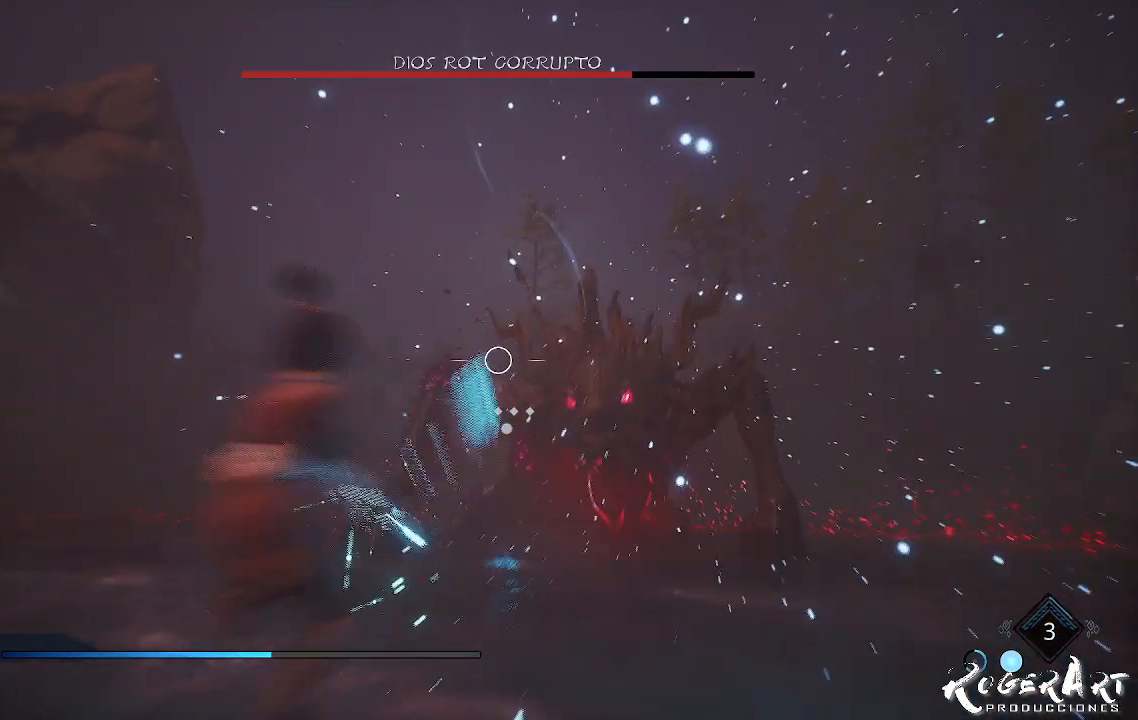
{"dt_ms": 500, "buttons": ["L2", "R2"], "left_stick": "center", "right_stick": "center", "events": [[300, "right_stick", "center"]]}
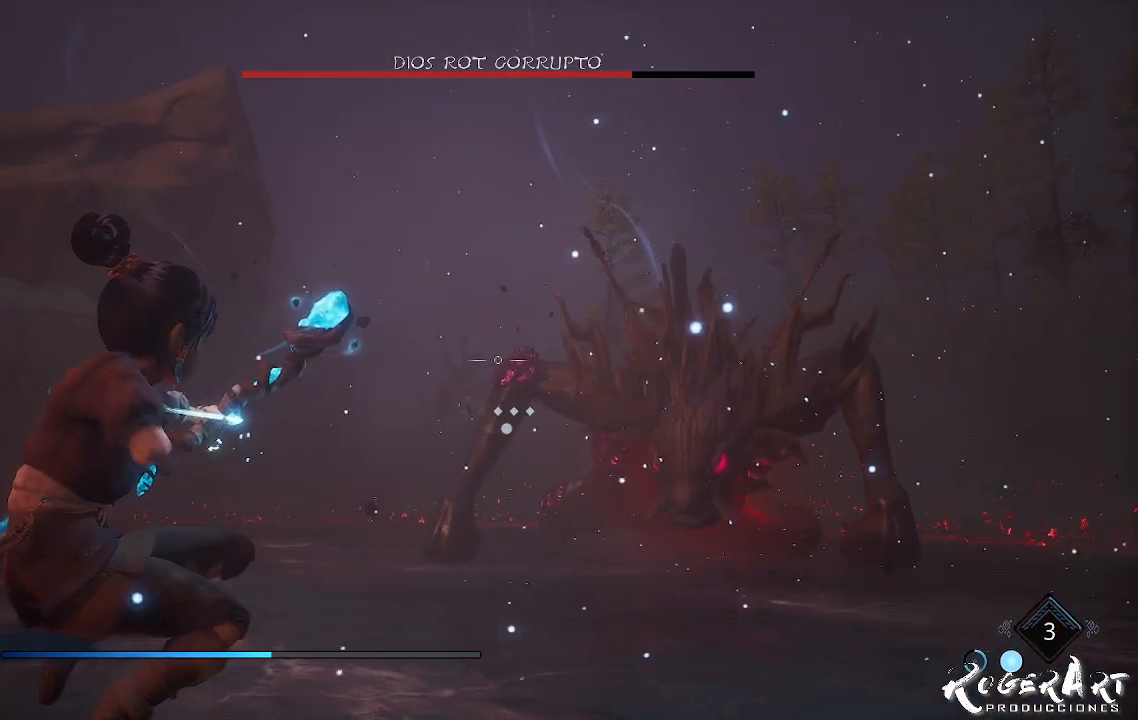
{"dt_ms": 500, "buttons": [], "left_stick": "center", "right_stick": "center", "events": [[33, "right_stick", "right"], [167, "R2", "up"], [200, "right_stick", "center"], [433, "L2", "up"]]}
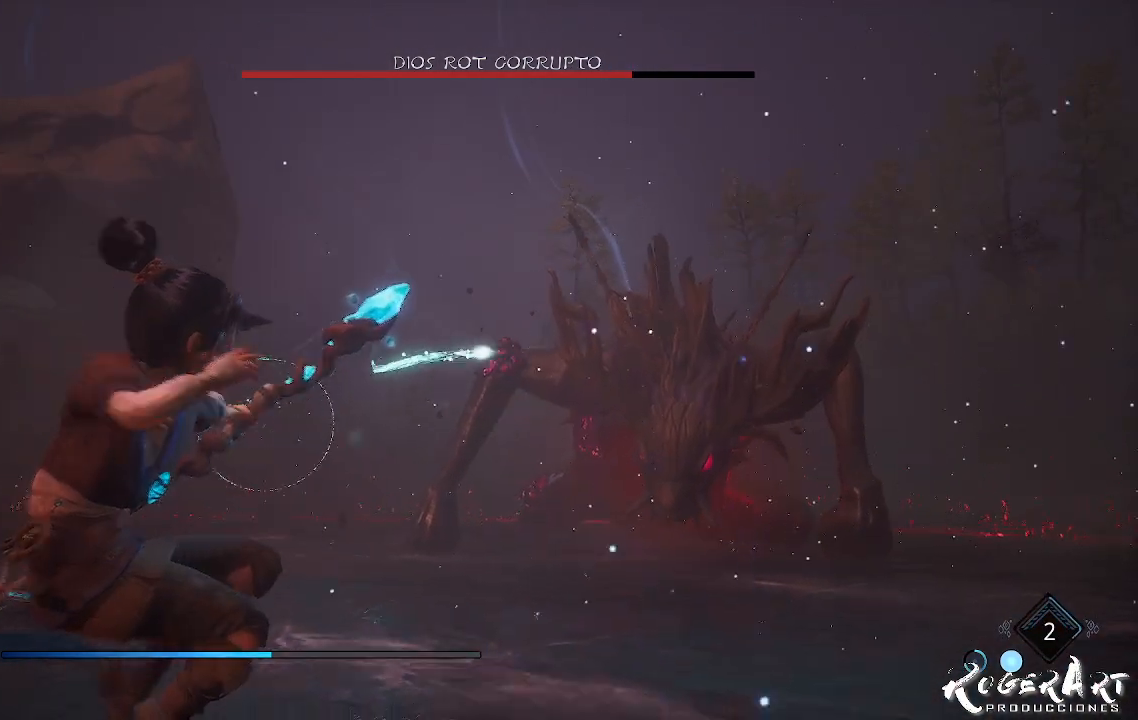
{"dt_ms": 500, "buttons": [], "left_stick": "center", "right_stick": "center", "events": [[433, "CROSS", "down"], [500, "CROSS", "up"]]}
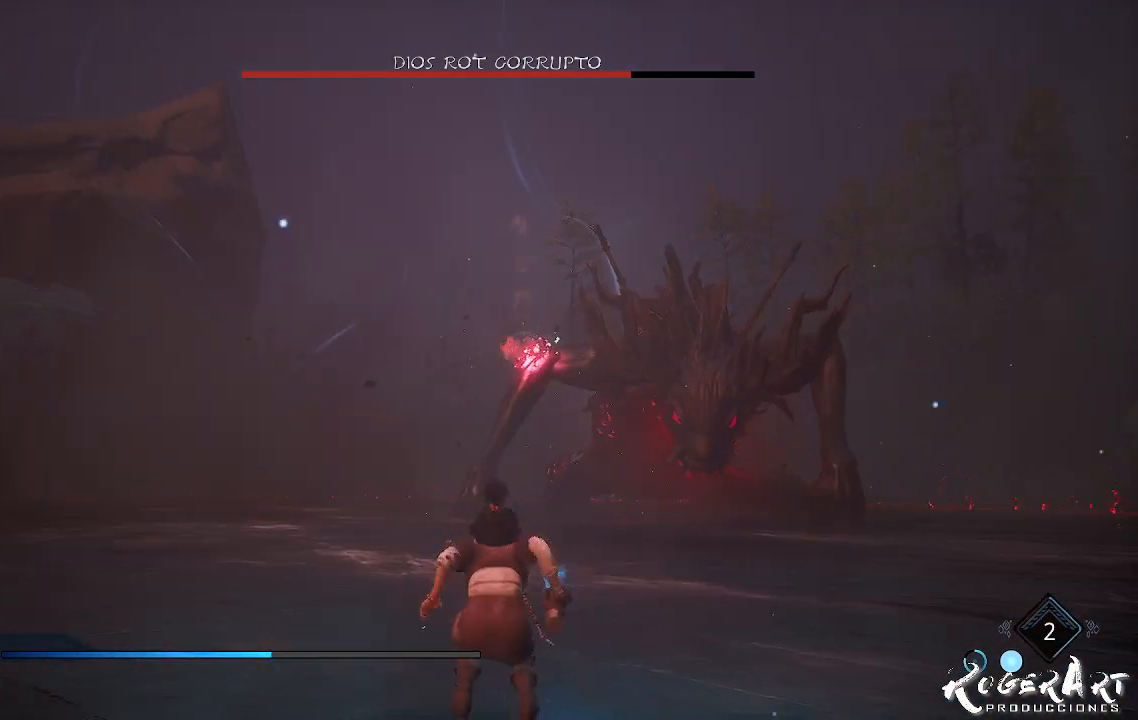
{"dt_ms": 500, "buttons": ["L2", "R2"], "left_stick": "center", "right_stick": "center", "events": [[100, "CROSS", "down"], [167, "CROSS", "up"], [333, "L2", "down"], [367, "R2", "down"]]}
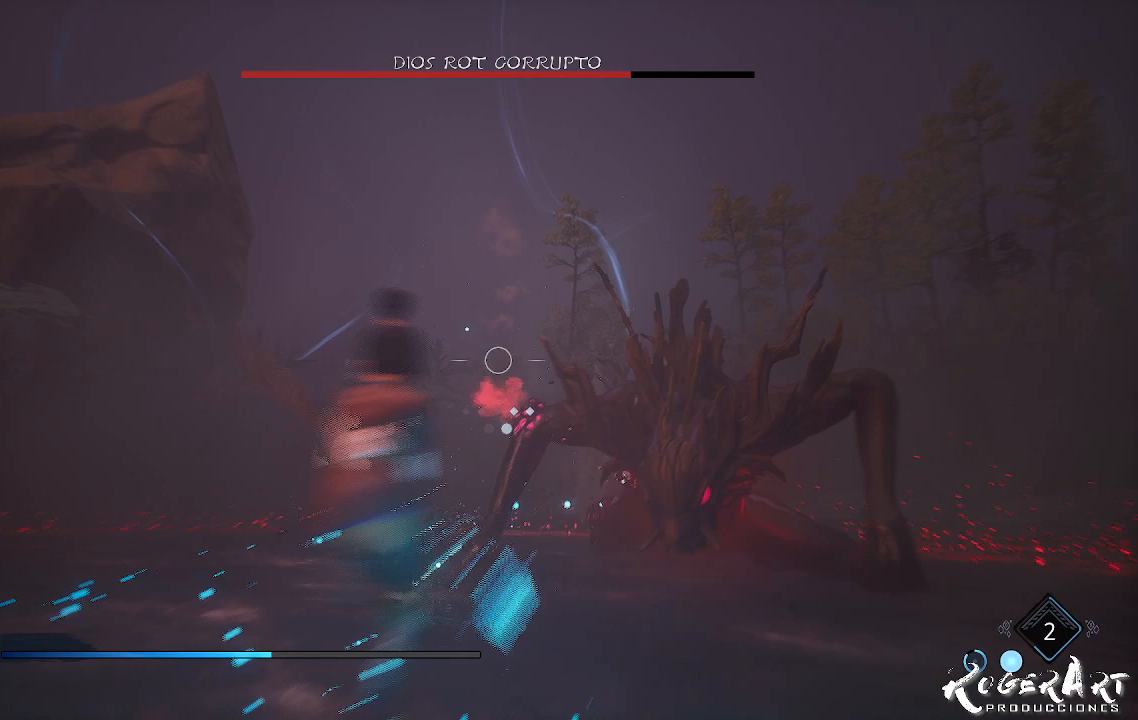
{"dt_ms": 500, "buttons": ["L2", "R2"], "left_stick": "center", "right_stick": "center", "events": []}
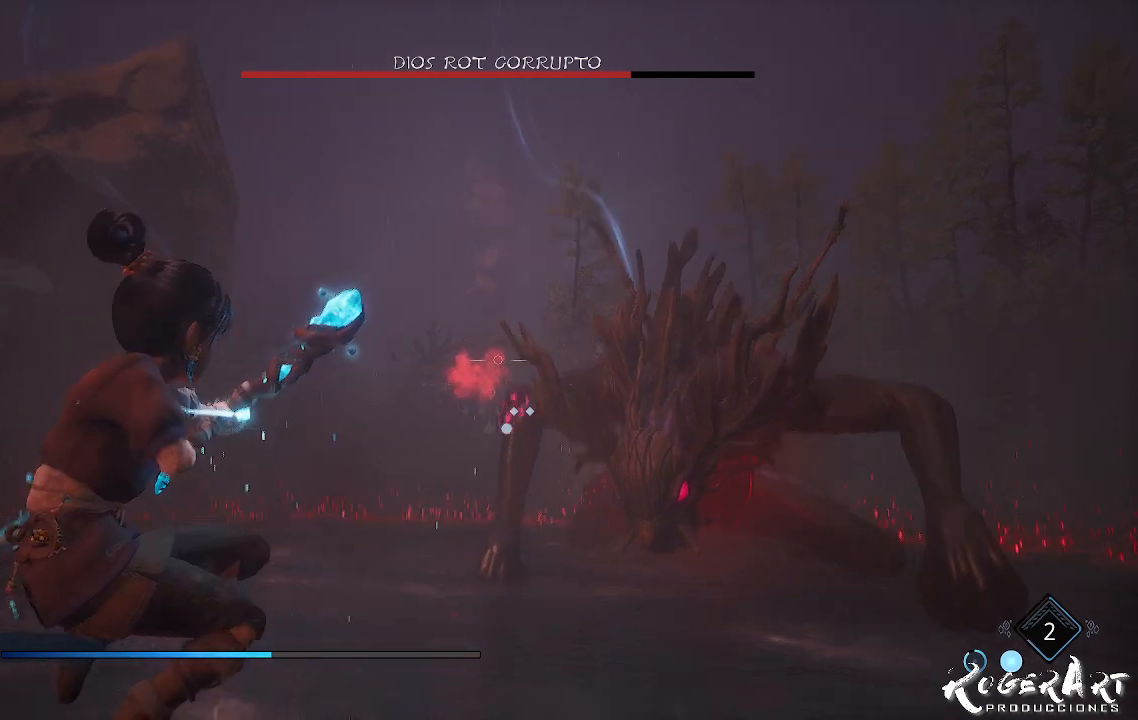
{"dt_ms": 500, "buttons": ["L2", "R2"], "left_stick": "center", "right_stick": "center", "events": []}
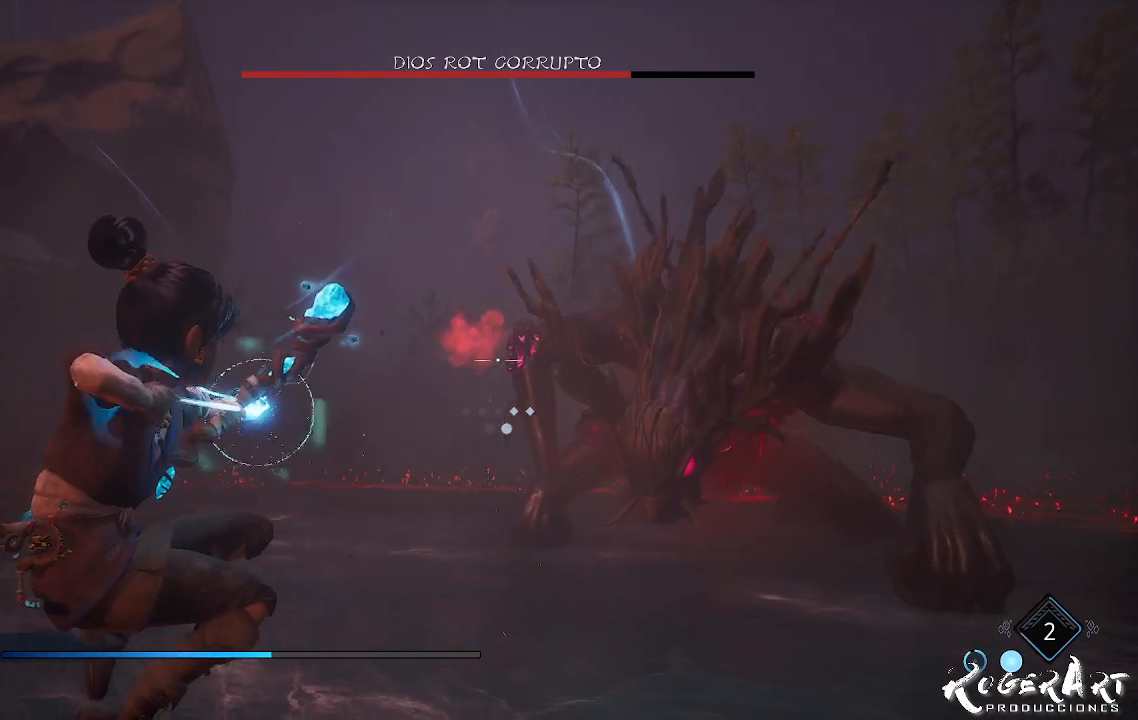
{"dt_ms": 500, "buttons": ["L2"], "left_stick": "center", "right_stick": "center", "events": [[33, "right_stick", "right"], [133, "R2", "up"], [133, "right_stick", "center"]]}
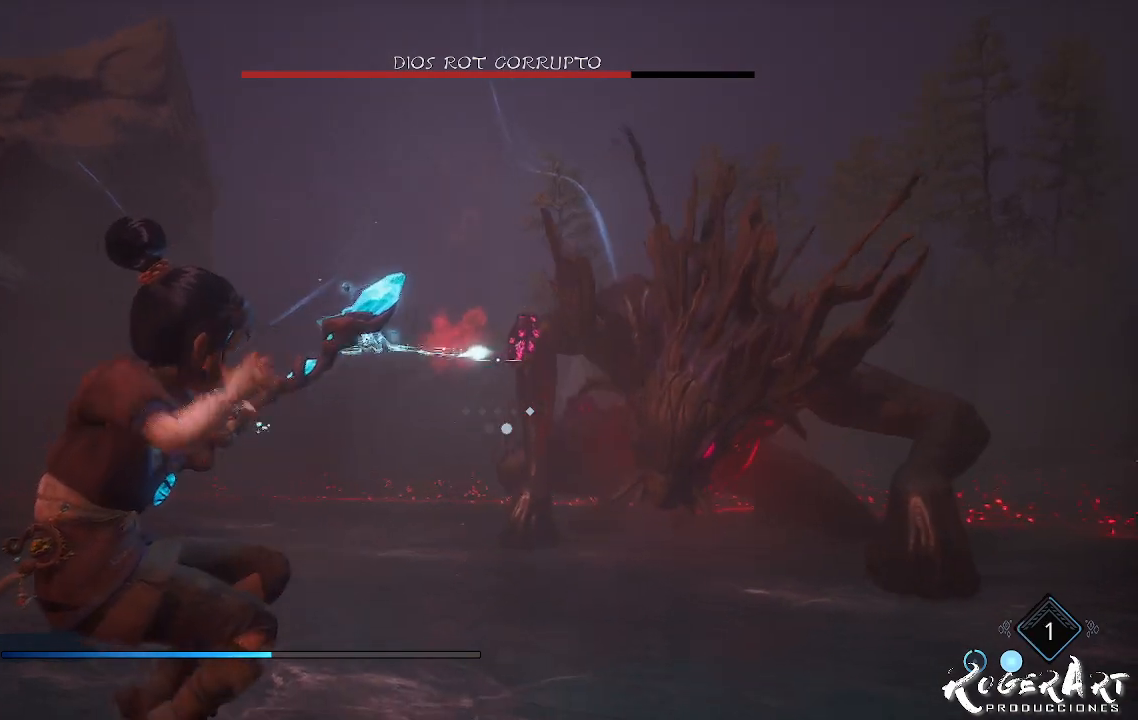
{"dt_ms": 500, "buttons": ["L2"], "left_stick": "center", "right_stick": "center", "events": []}
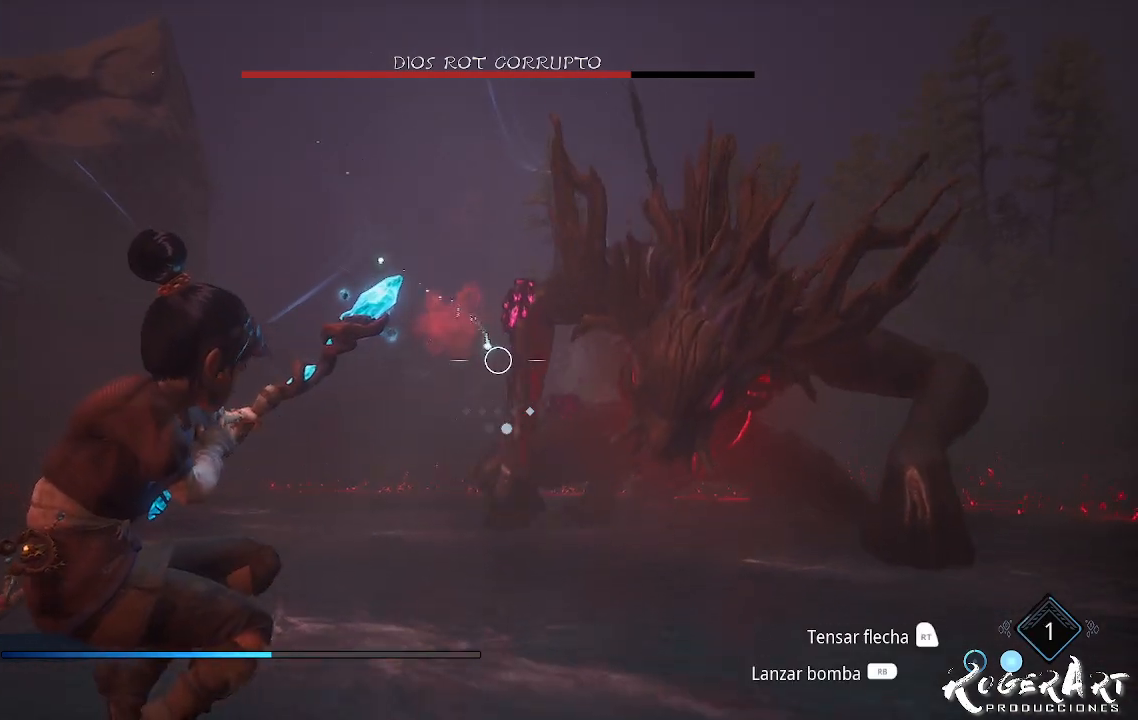
{"dt_ms": 500, "buttons": ["L2", "R2"], "left_stick": "center", "right_stick": "center", "events": [[400, "R2", "down"]]}
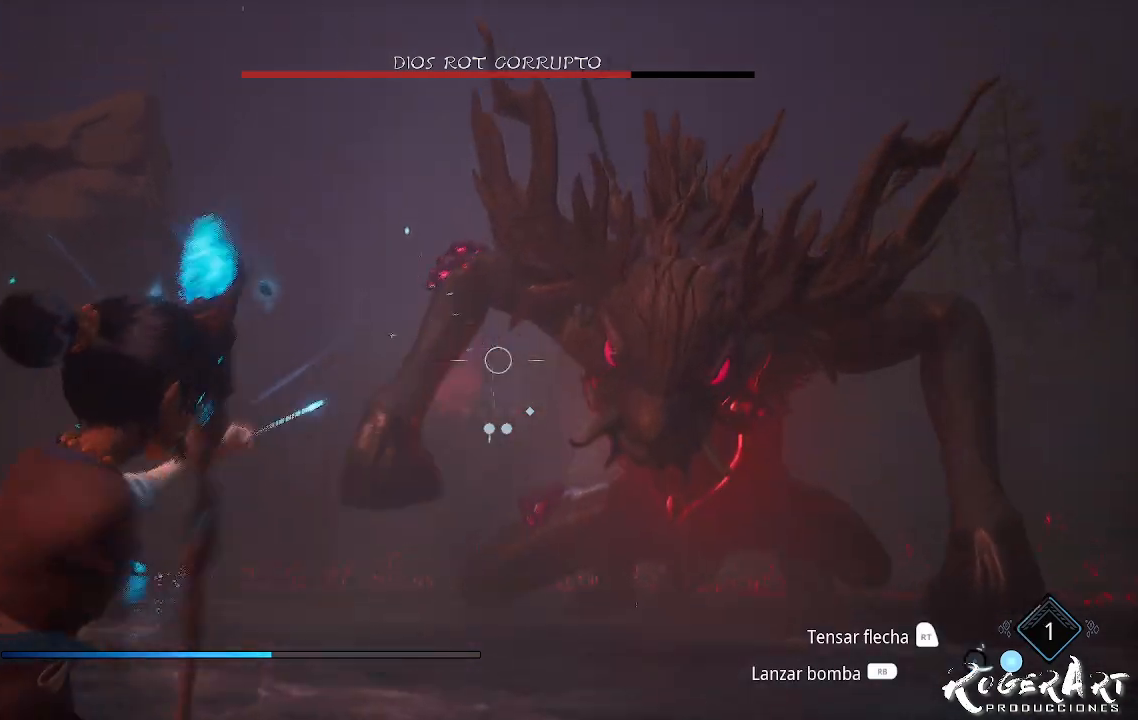
{"dt_ms": 500, "buttons": [], "left_stick": "down-right", "right_stick": "center", "events": [[433, "L2", "up"], [433, "R2", "up"], [433, "left_stick", "down-right"]]}
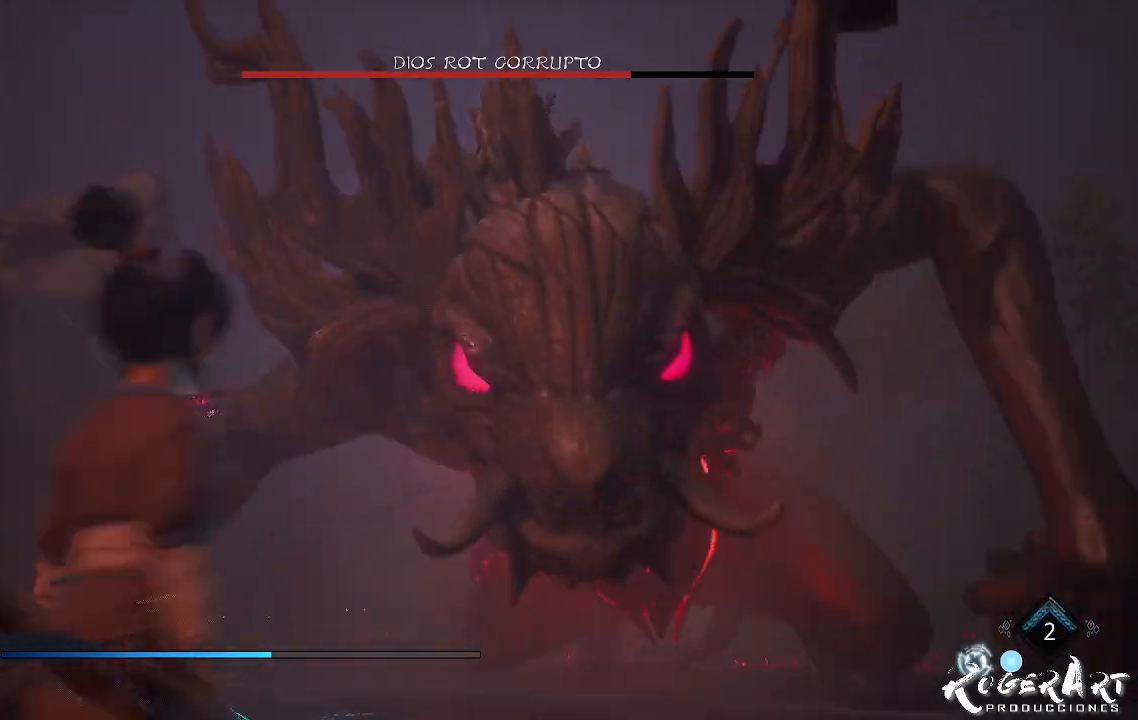
{"dt_ms": 500, "buttons": [], "left_stick": "up-right", "right_stick": "center", "events": [[267, "left_stick", "right"], [433, "left_stick", "up-right"]]}
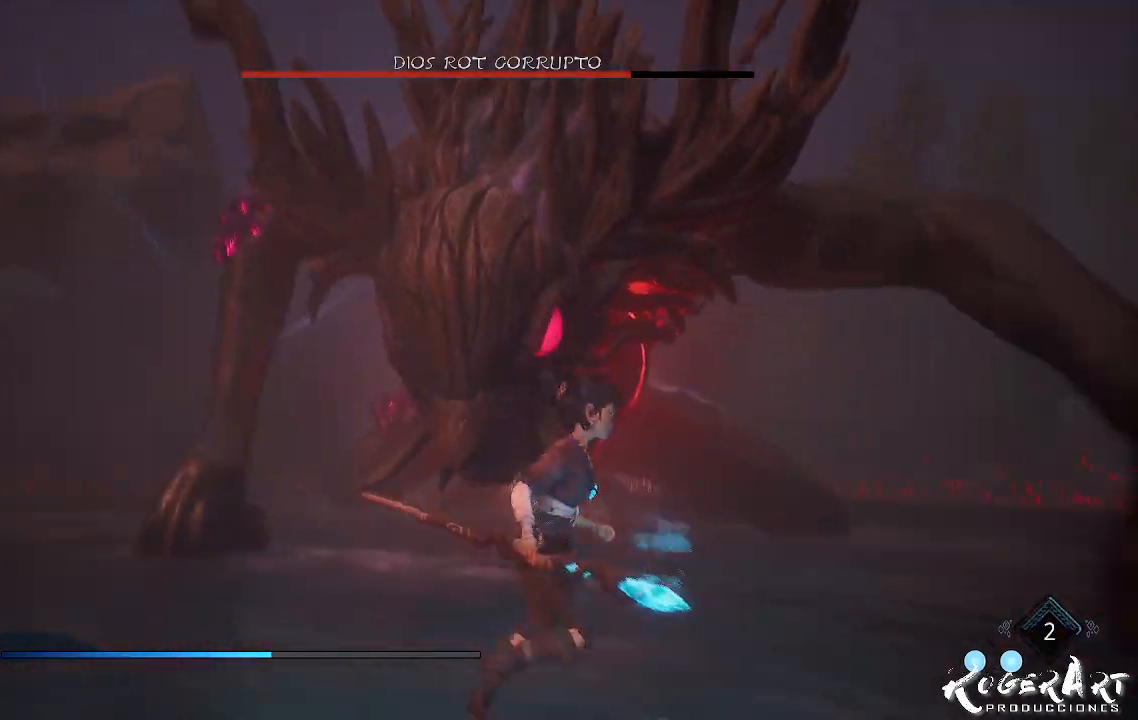
{"dt_ms": 500, "buttons": [], "left_stick": "up-right", "right_stick": "left", "events": [[333, "right_stick", "left"]]}
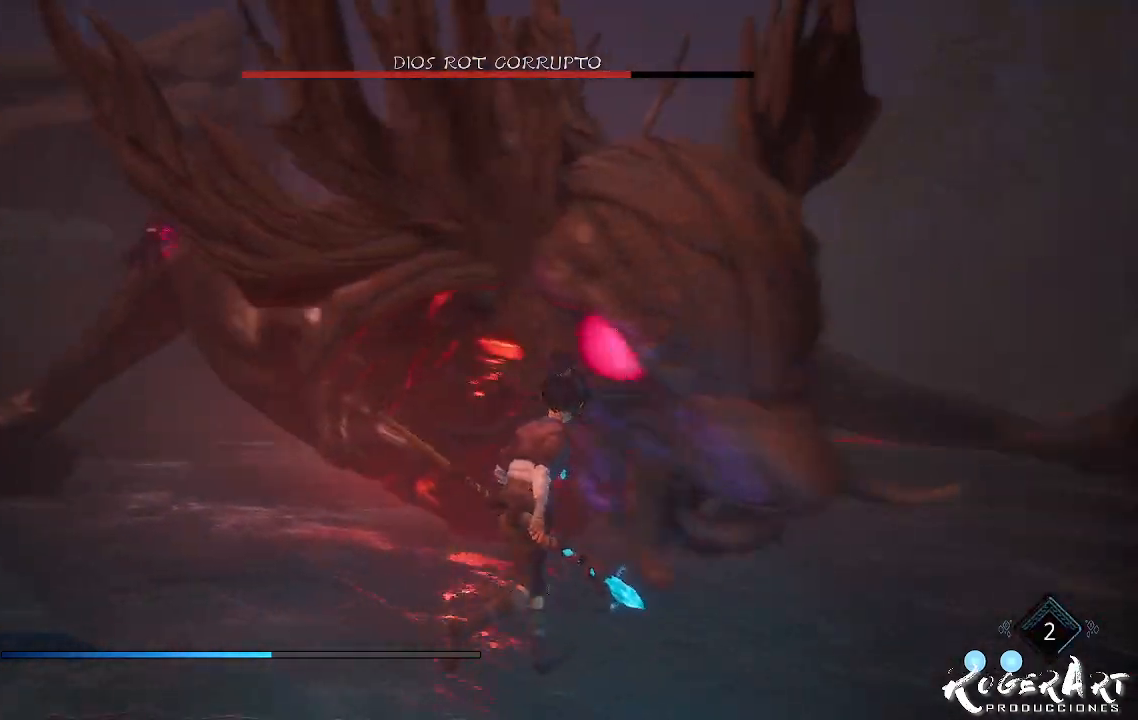
{"dt_ms": 500, "buttons": ["L1", "R1"], "left_stick": "up-right", "right_stick": "center", "events": [[67, "L1", "down"], [67, "right_stick", "center"], [500, "R1", "down"]]}
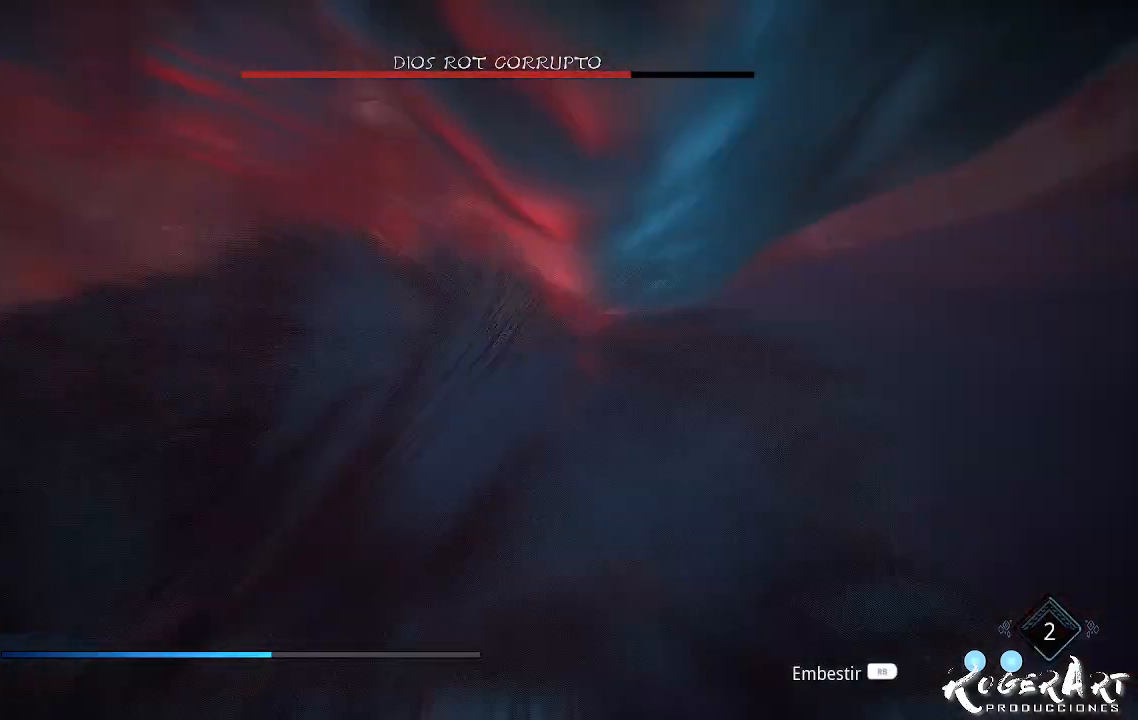
{"dt_ms": 500, "buttons": ["L1"], "left_stick": "up-right", "right_stick": "center", "events": [[200, "R1", "up"]]}
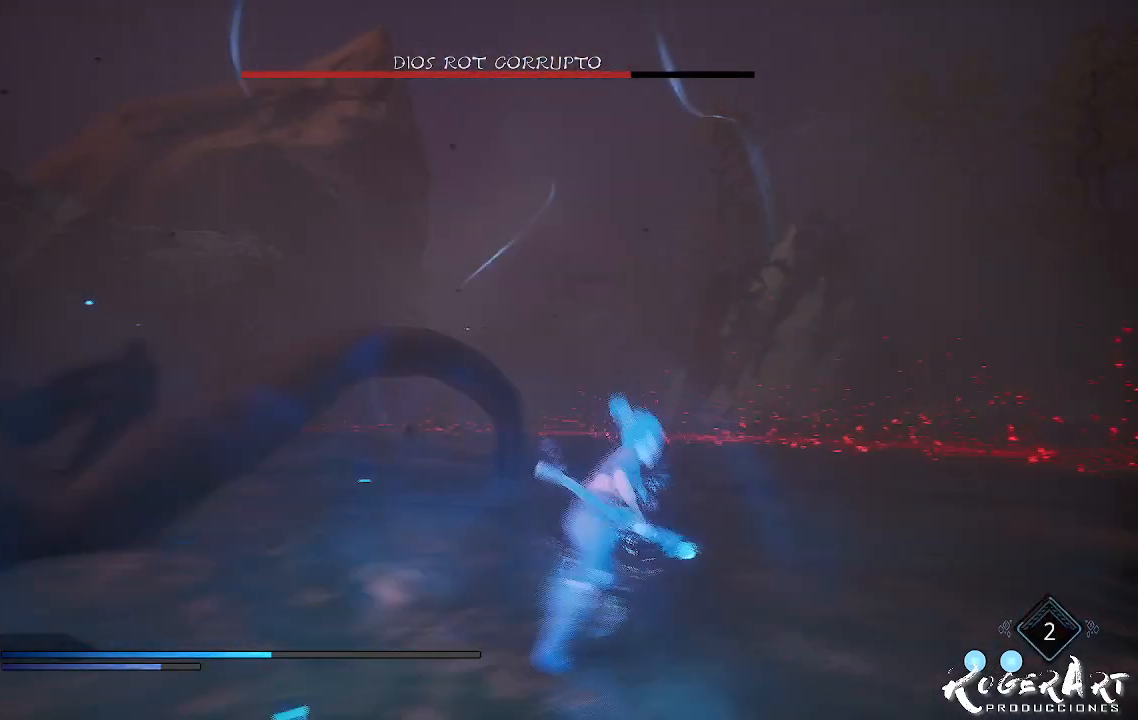
{"dt_ms": 500, "buttons": [], "left_stick": "down-right", "right_stick": "left", "events": [[100, "L1", "up"], [100, "right_stick", "left"], [167, "left_stick", "right"], [267, "left_stick", "down-right"]]}
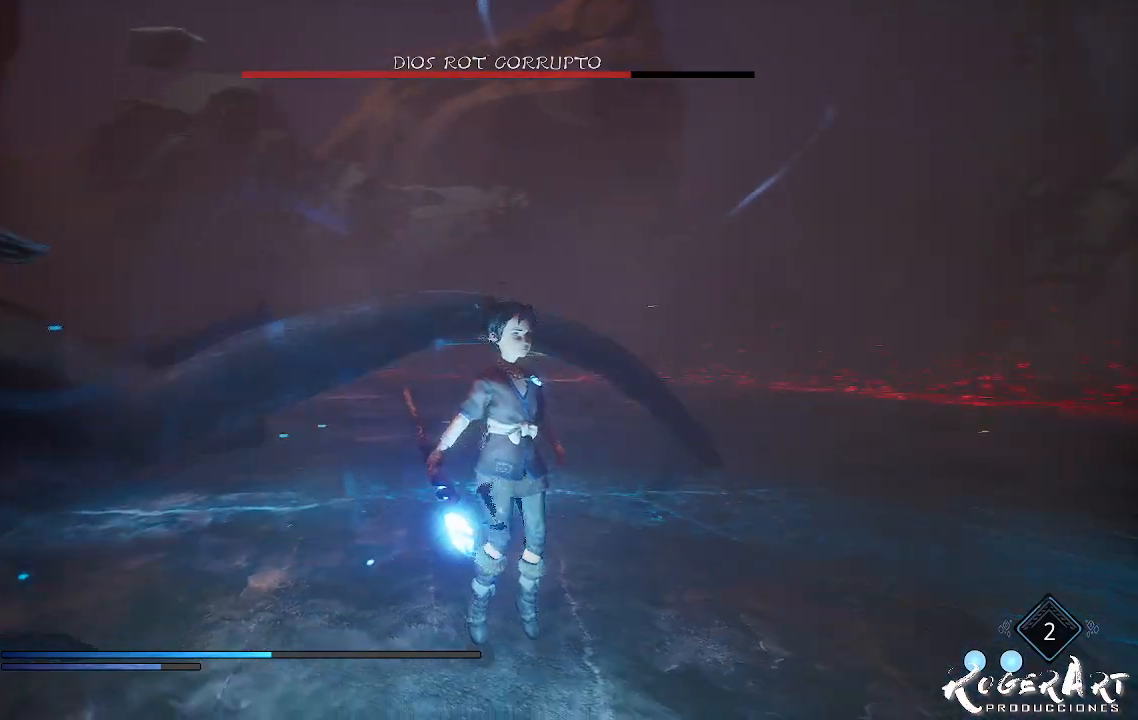
{"dt_ms": 500, "buttons": [], "left_stick": "down-right", "right_stick": "left", "events": []}
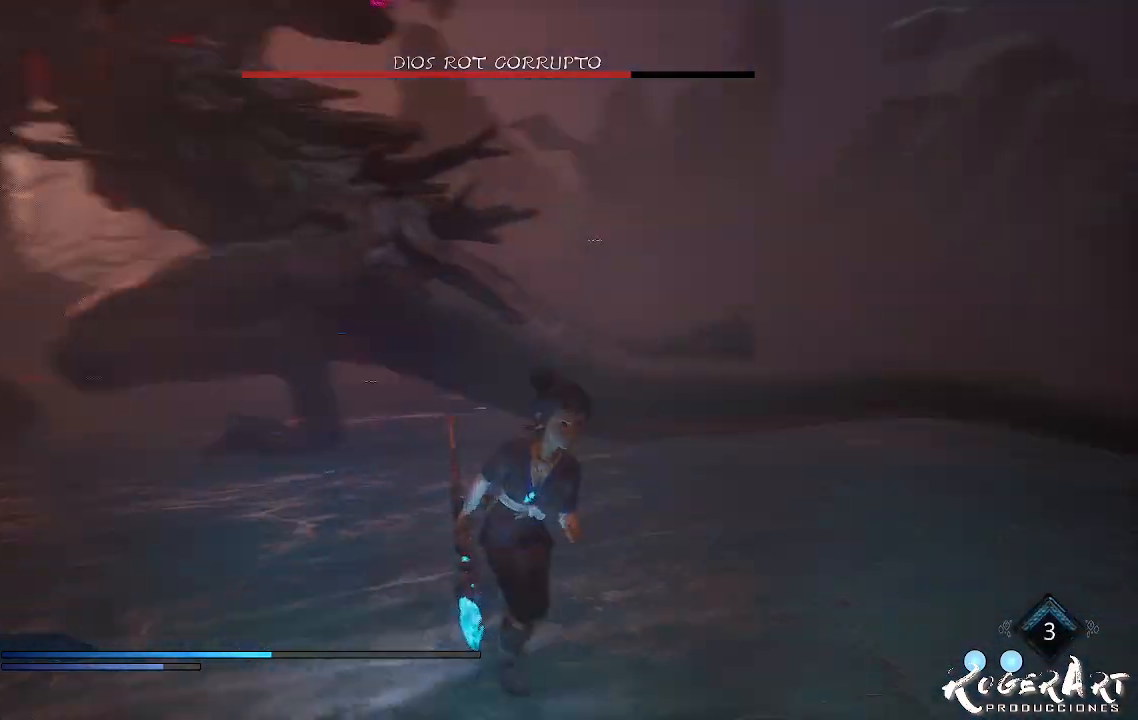
{"dt_ms": 500, "buttons": [], "left_stick": "down-right", "right_stick": "center", "events": [[233, "right_stick", "center"]]}